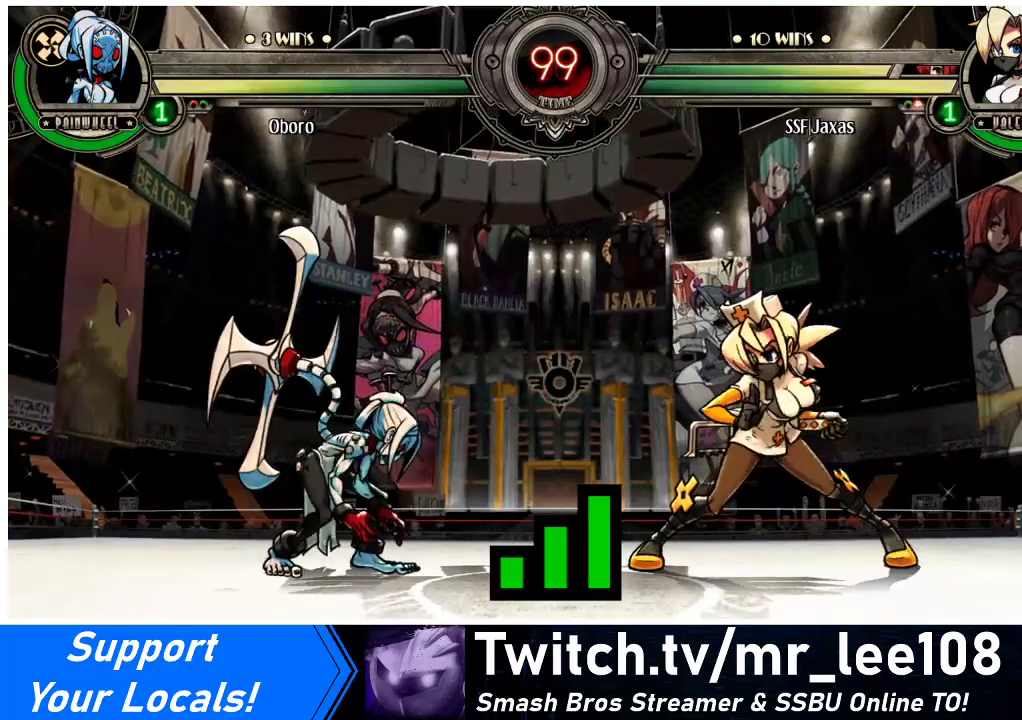
Gameplay with a controller (arcade stick); each line is a JSON object with the inputs held at the frame after it. "events" lists button and stick changes between this image and that frame as [ms after this image, input, new state], when the widget could be followed in between. Not read: L3 R3.
{"buttons": ["DPAD_RIGHT"], "events": [[133, "DPAD_DOWN", "down"], [133, "DPAD_LEFT", "down"], [167, "DPAD_DOWN", "up"], [167, "DPAD_LEFT", "up"], [200, "DPAD_DOWN", "down"], [233, "DPAD_DOWN", "up"], [300, "DPAD_RIGHT", "down"]]}
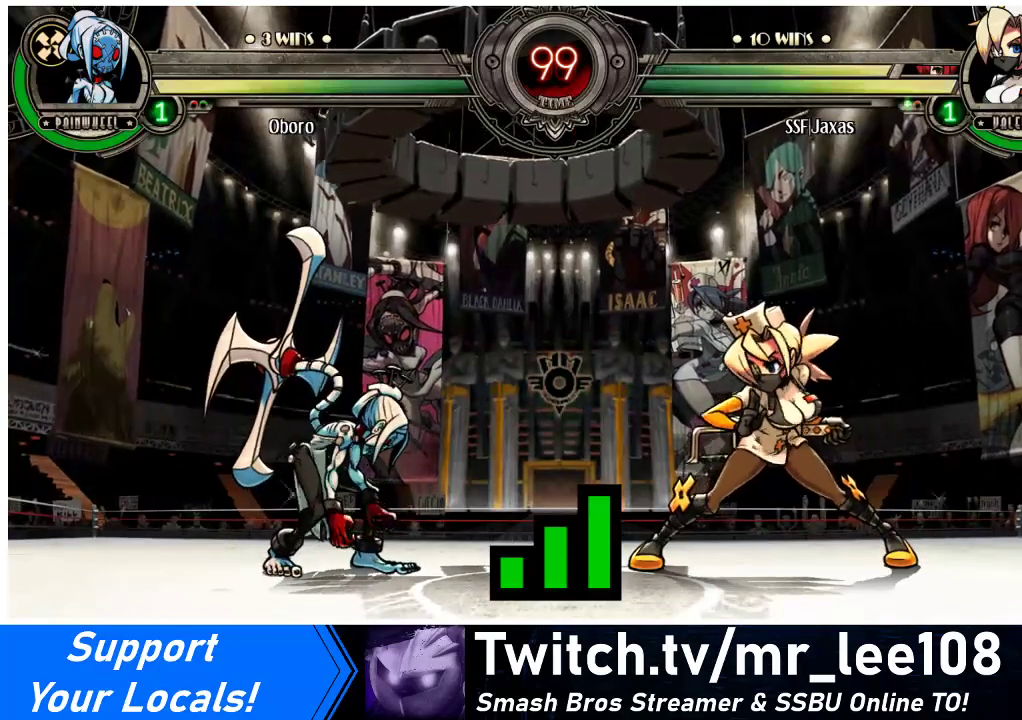
{"buttons": ["DPAD_RIGHT"], "events": [[33, "DPAD_RIGHT", "up"], [300, "DPAD_RIGHT", "down"]]}
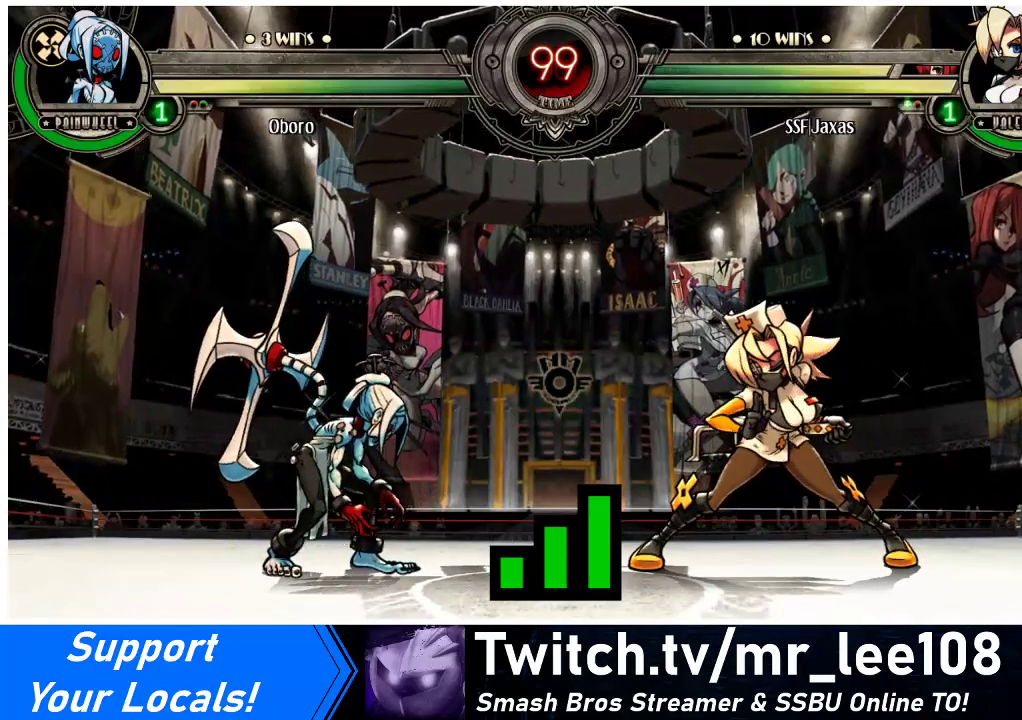
{"buttons": ["DPAD_UP", "DPAD_RIGHT"], "events": [[67, "DPAD_UP", "down"]]}
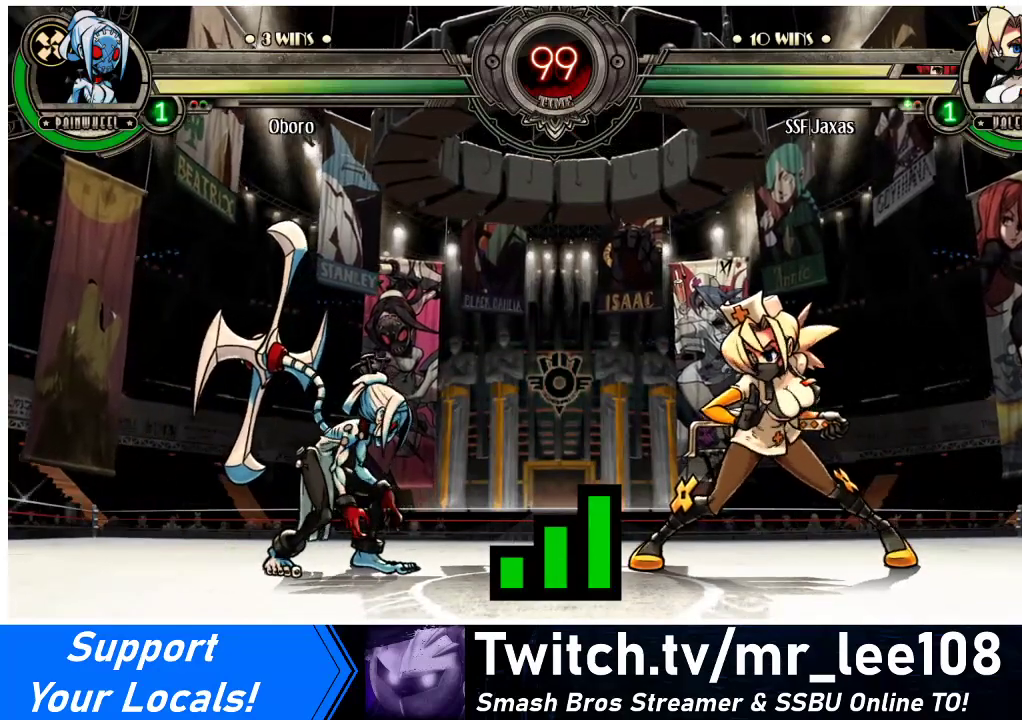
{"buttons": ["DPAD_UP", "DPAD_RIGHT"], "events": []}
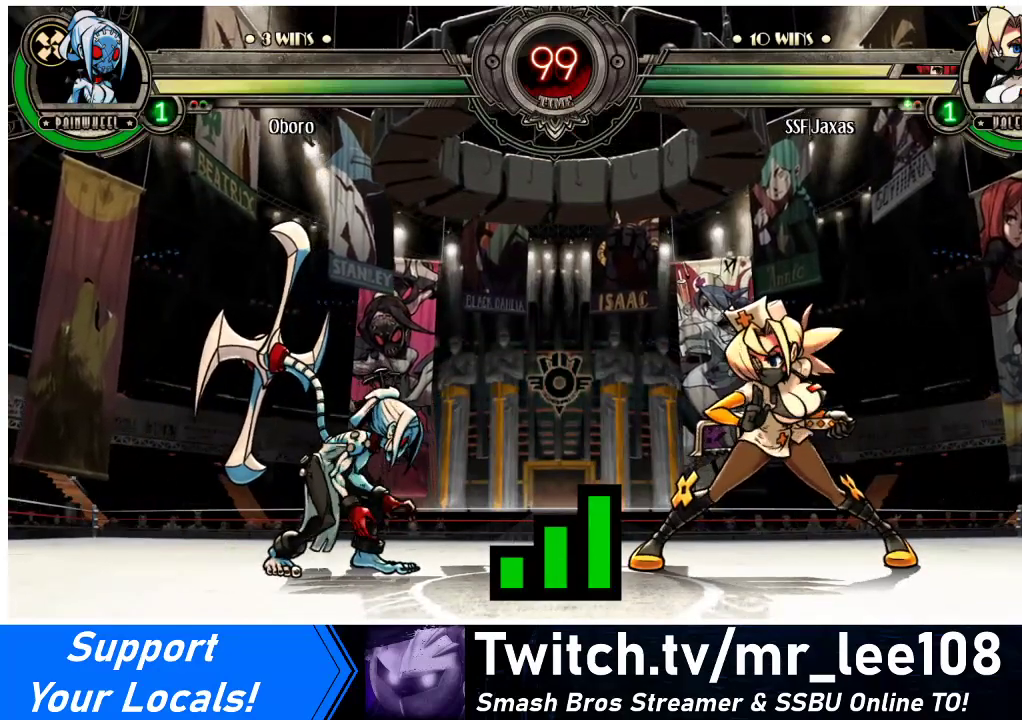
{"buttons": ["DPAD_UP", "DPAD_RIGHT"], "events": []}
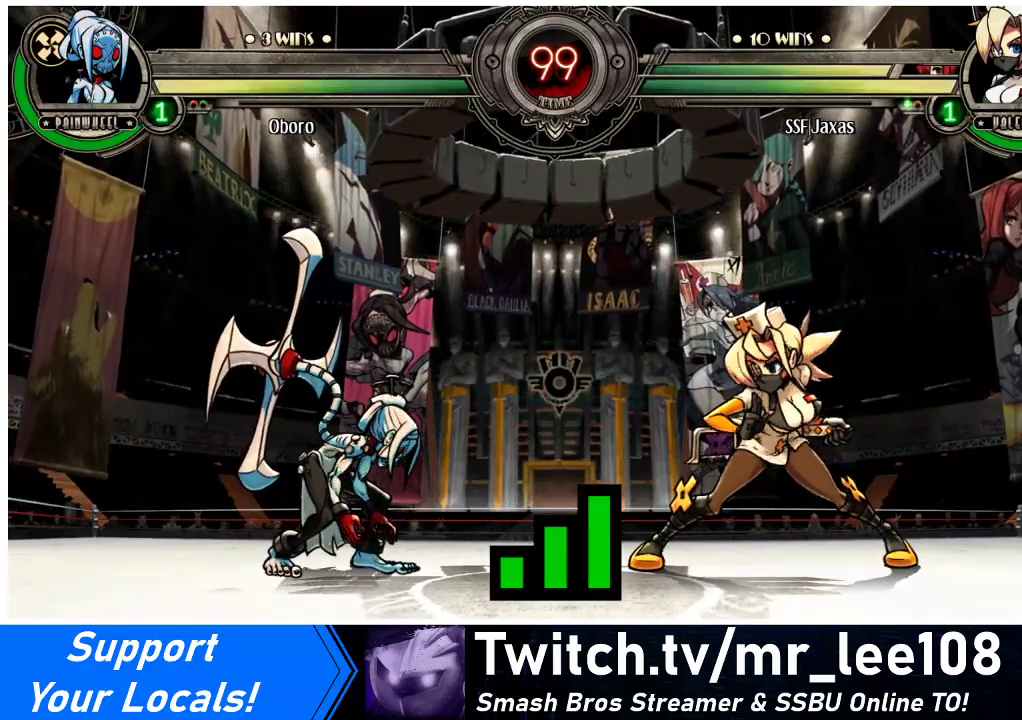
{"buttons": ["DPAD_UP", "DPAD_RIGHT"], "events": []}
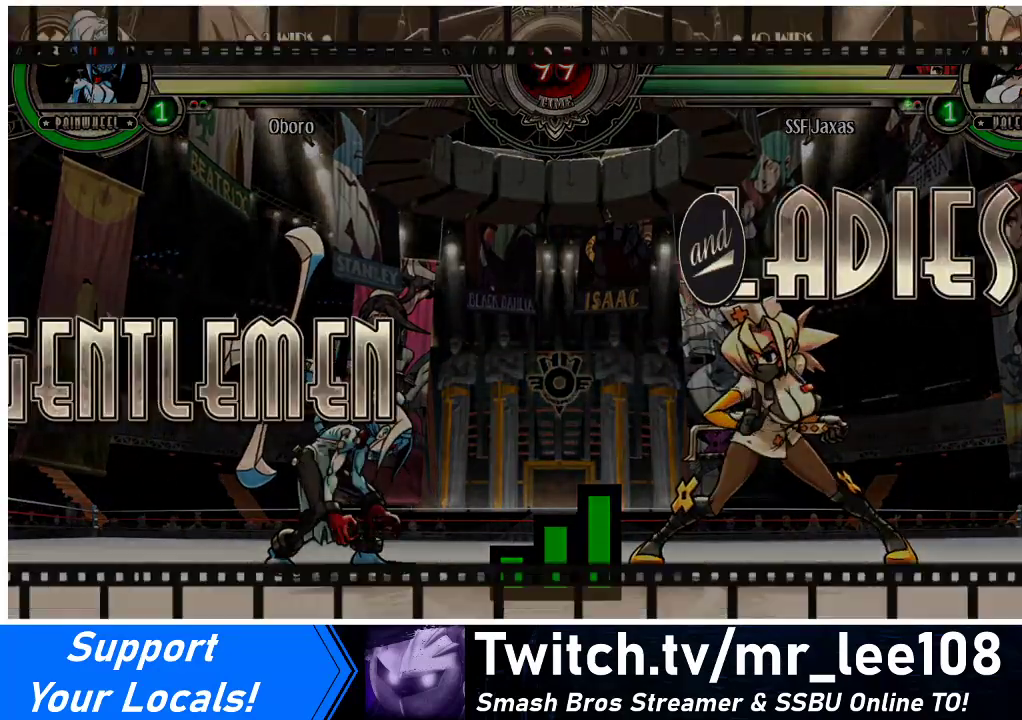
{"buttons": ["DPAD_UP", "DPAD_RIGHT"], "events": []}
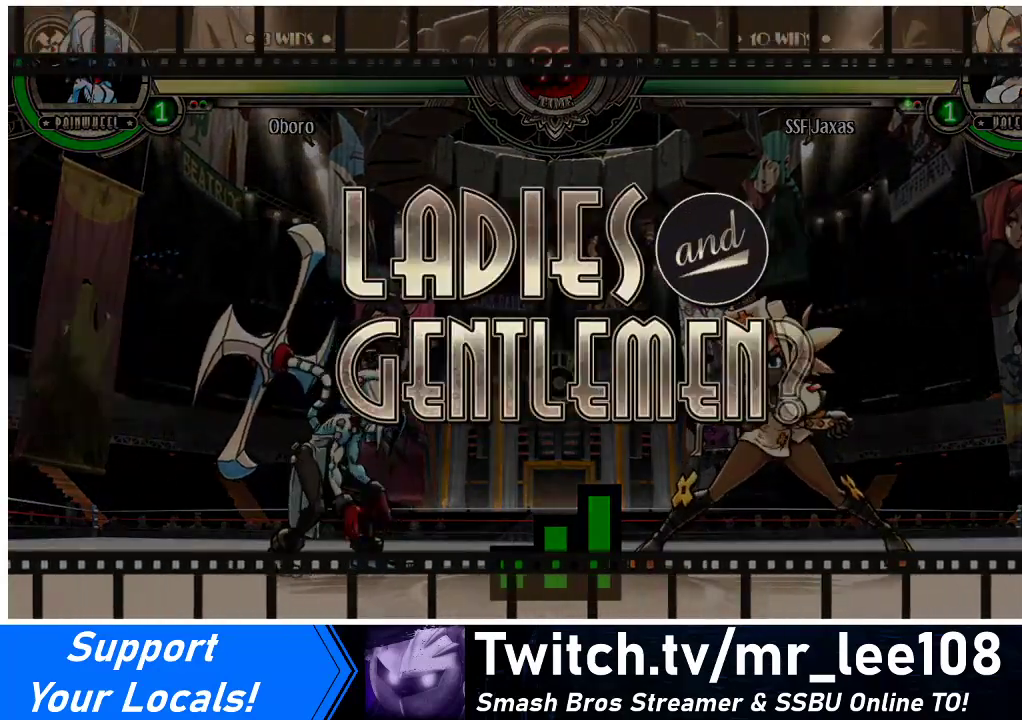
{"buttons": ["DPAD_UP", "DPAD_RIGHT"], "events": []}
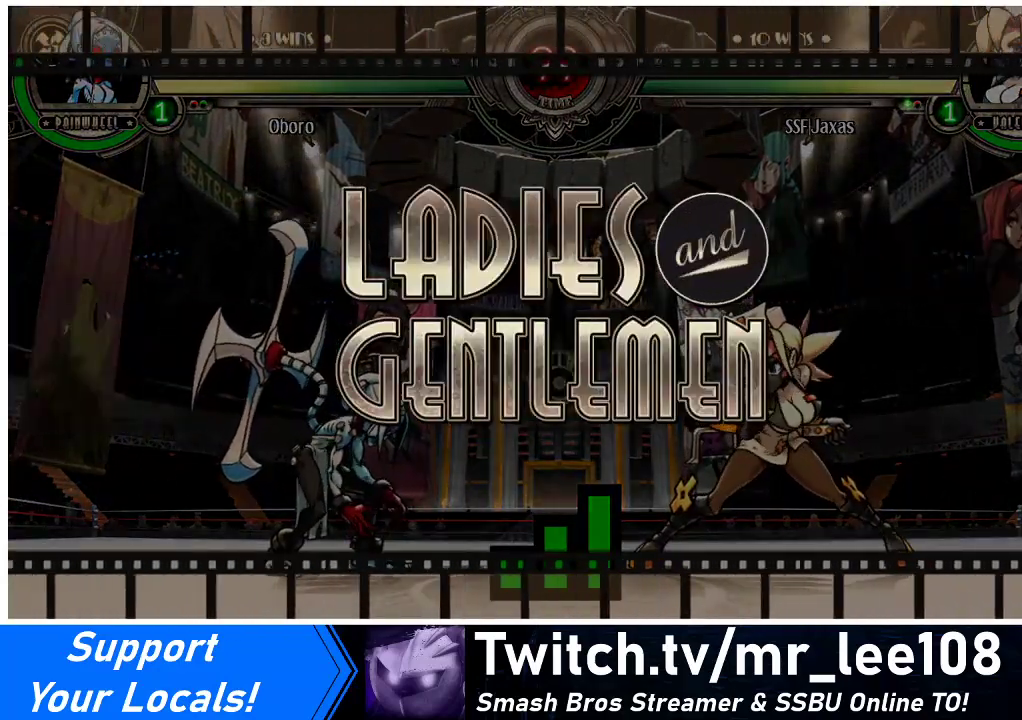
{"buttons": ["DPAD_UP", "DPAD_RIGHT"], "events": []}
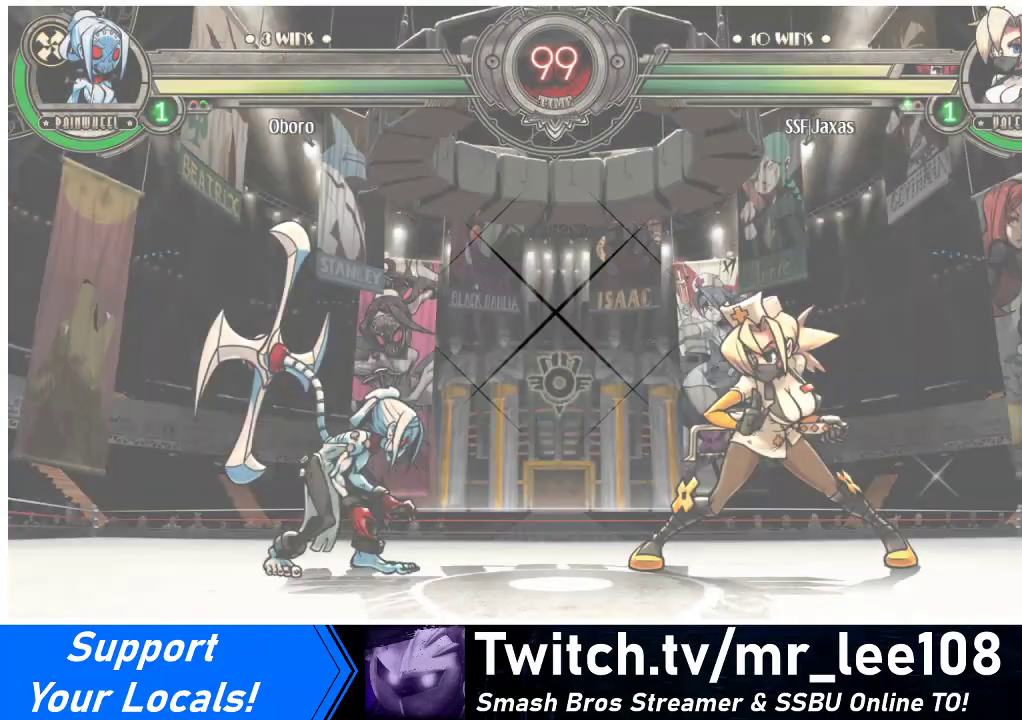
{"buttons": ["DPAD_UP", "DPAD_RIGHT"], "events": []}
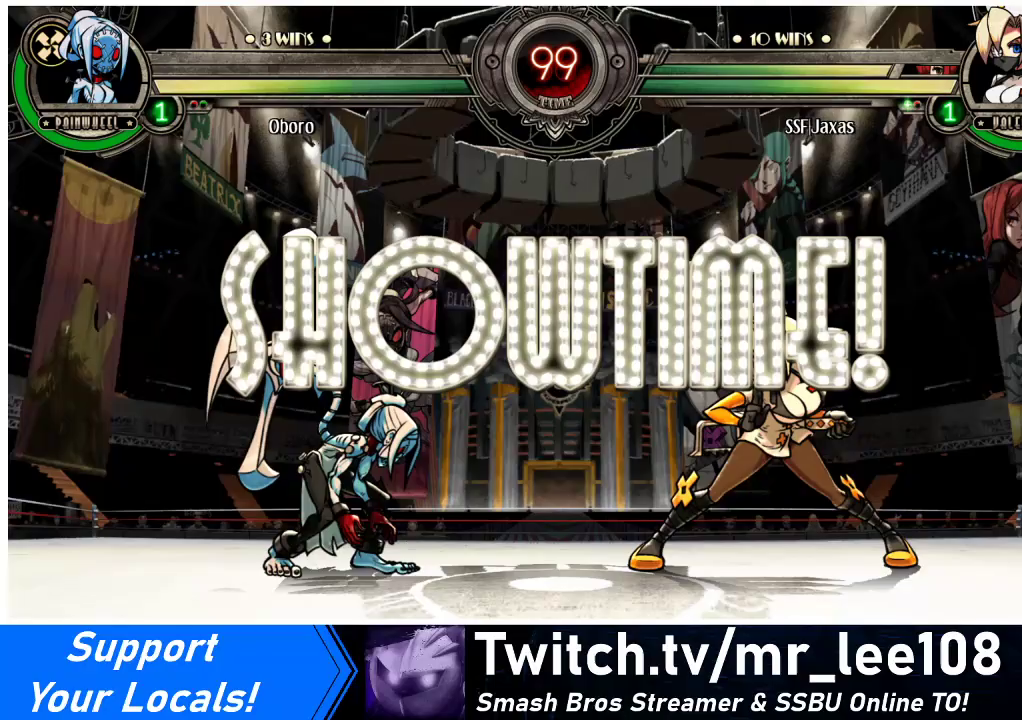
{"buttons": ["DPAD_DOWN", "DPAD_LEFT"], "events": [[467, "DPAD_DOWN", "down"], [467, "DPAD_UP", "up"], [500, "DPAD_LEFT", "down"], [500, "DPAD_RIGHT", "up"]]}
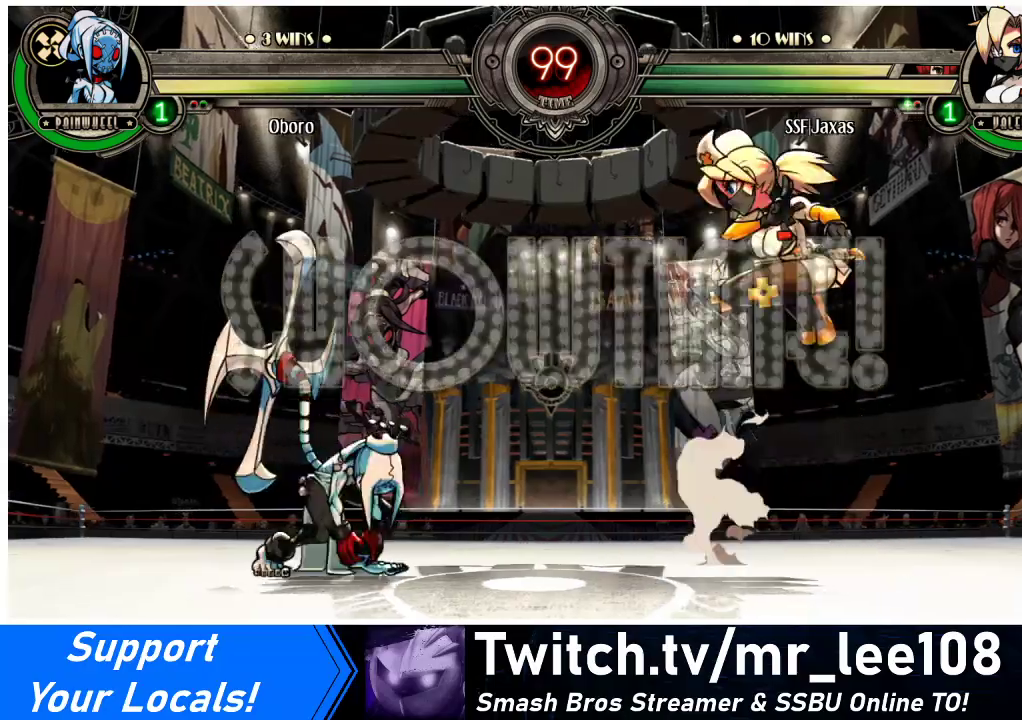
{"buttons": ["DPAD_RIGHT"], "events": [[67, "DPAD_DOWN", "up"], [67, "R1", "down"], [167, "DPAD_LEFT", "up"], [167, "DPAD_RIGHT", "down"], [167, "R1", "up"]]}
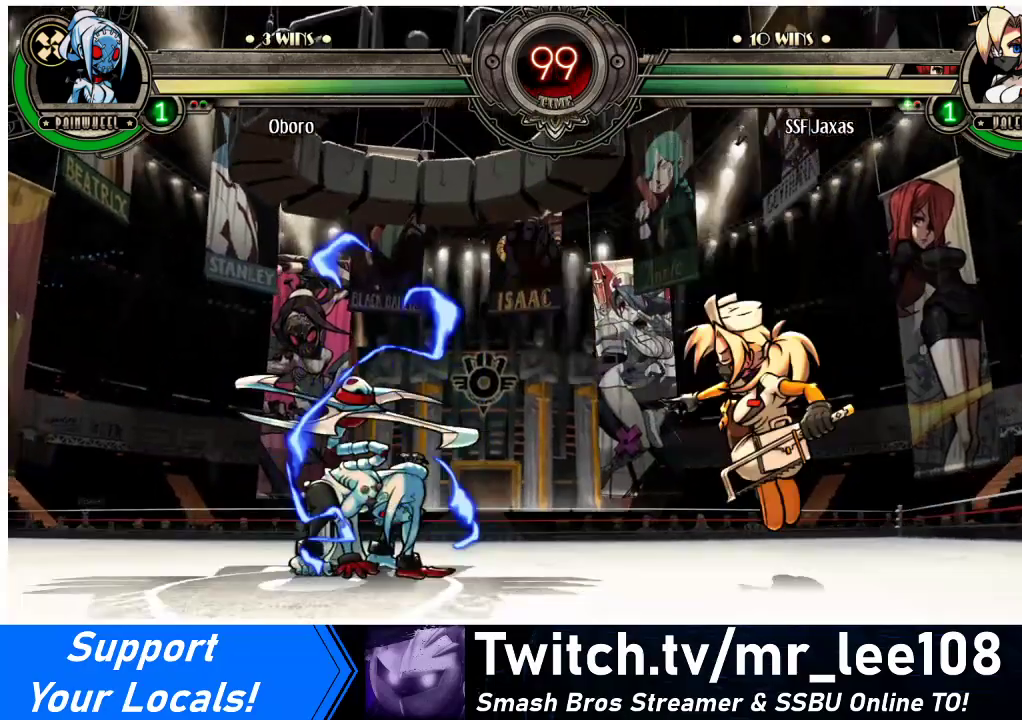
{"buttons": ["DPAD_DOWN"], "events": [[267, "DPAD_UP", "down"], [400, "DPAD_UP", "up"], [500, "DPAD_DOWN", "down"], [500, "DPAD_RIGHT", "up"]]}
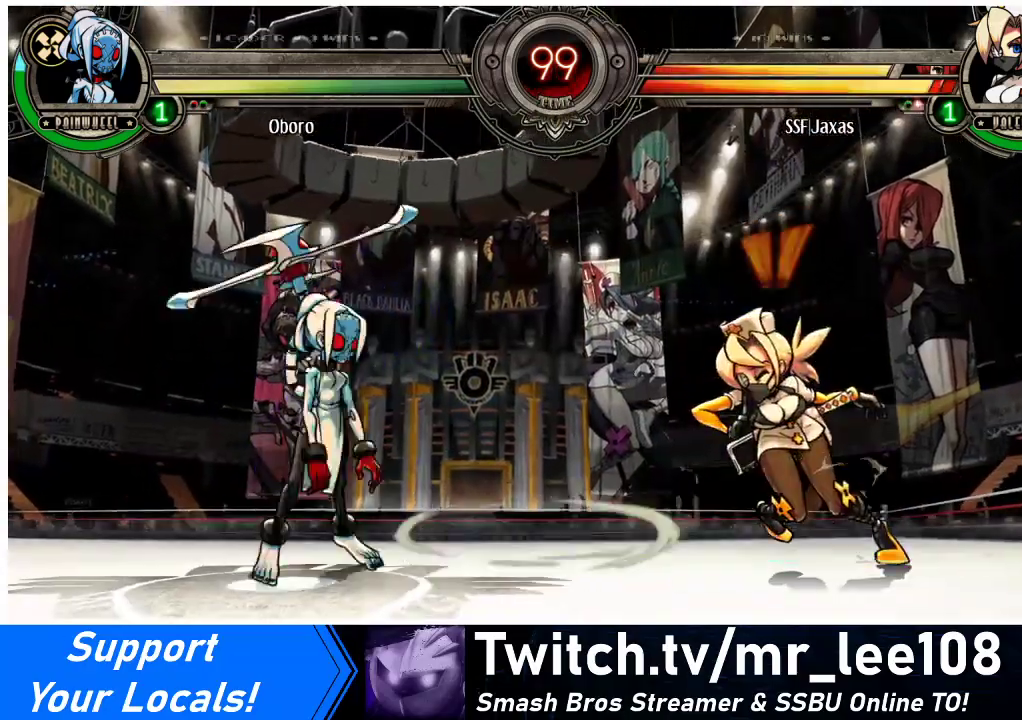
{"buttons": ["SQUARE", "DPAD_RIGHT"]}
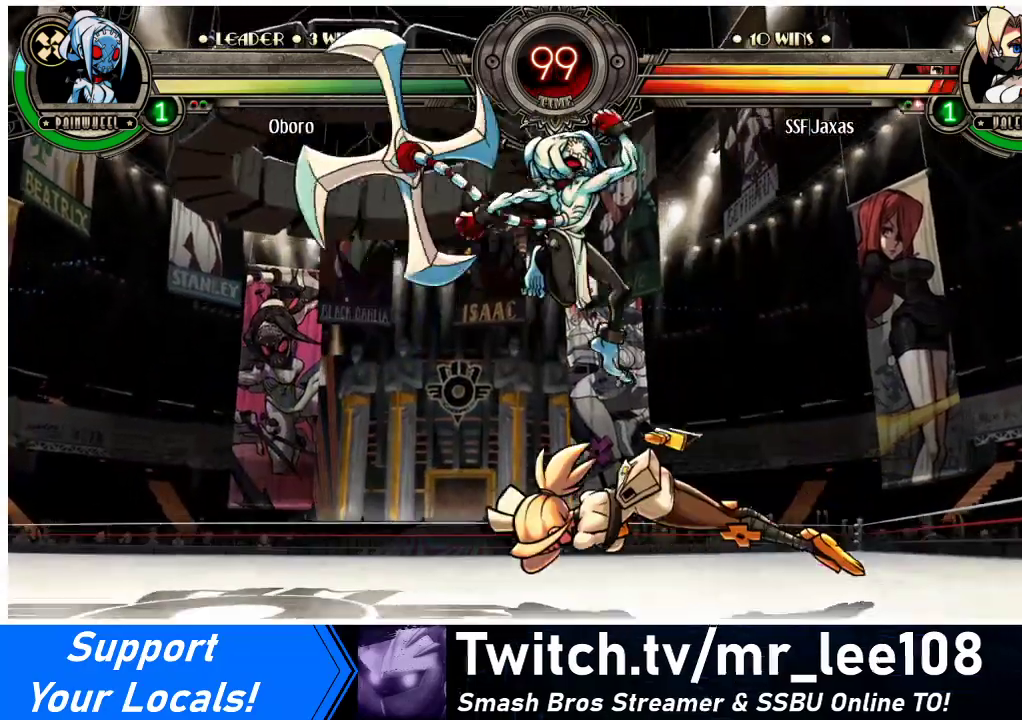
{"buttons": ["DPAD_DOWN", "DPAD_LEFT"], "events": [[33, "SQUARE", "up"], [367, "DPAD_DOWN", "down"], [433, "DPAD_LEFT", "down"], [433, "DPAD_RIGHT", "up"]]}
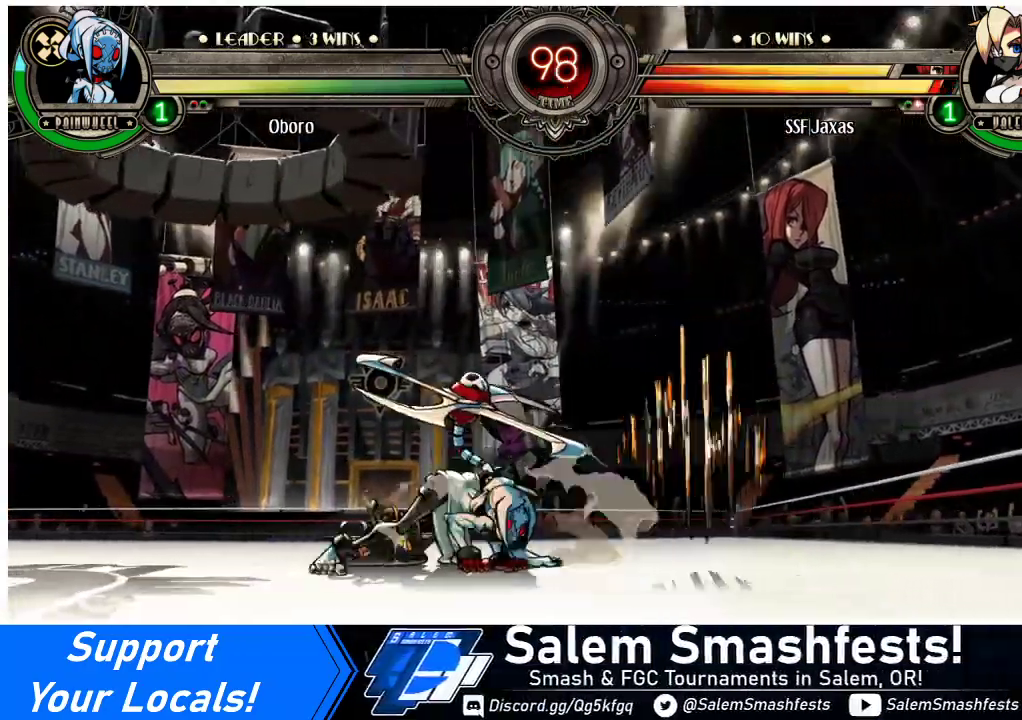
{"buttons": ["DPAD_DOWN", "DPAD_RIGHT"], "events": [[133, "DPAD_LEFT", "up"], [167, "DPAD_RIGHT", "down"]]}
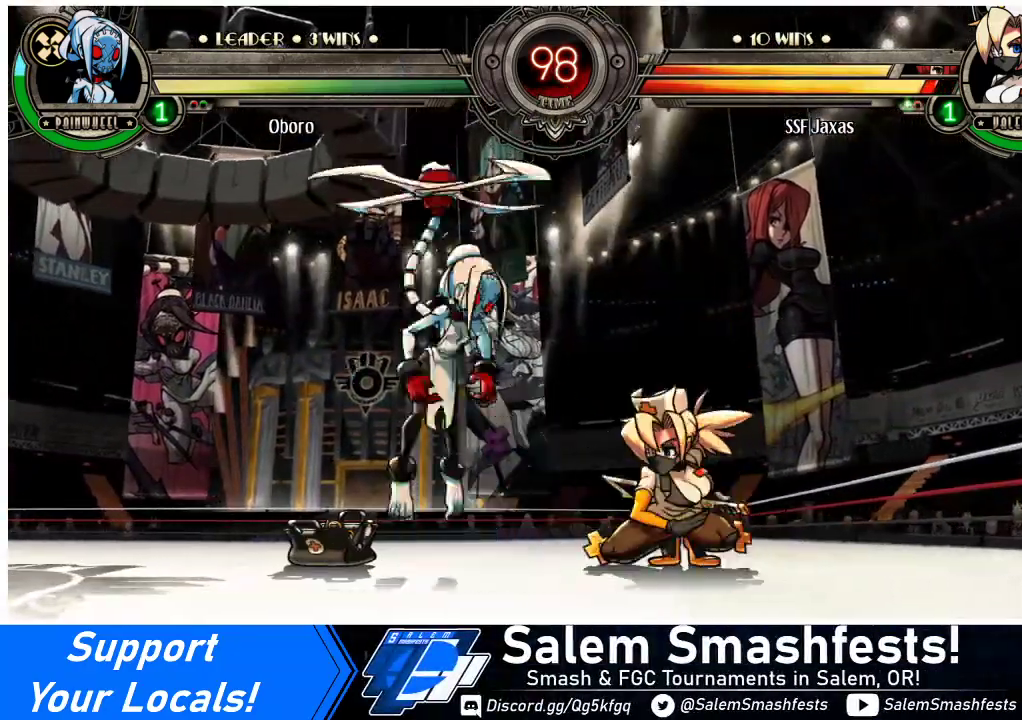
{"buttons": ["DPAD_RIGHT"], "events": [[133, "SQUARE", "down"], [133, "TRIANGLE", "down"], [233, "SQUARE", "up"], [233, "TRIANGLE", "up"], [333, "DPAD_DOWN", "up"]]}
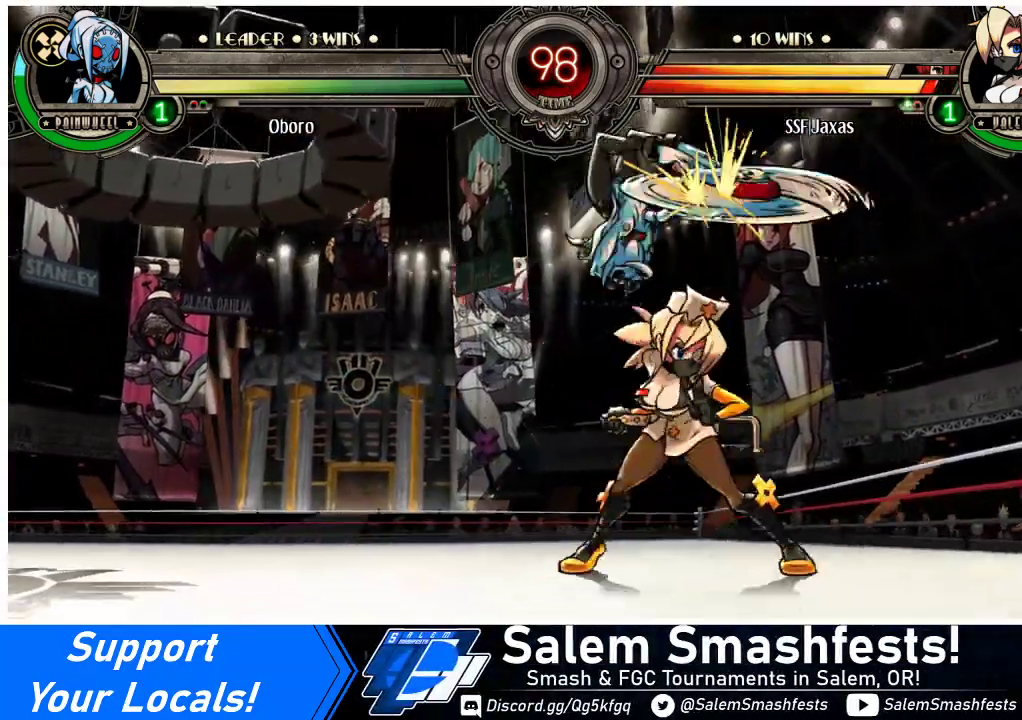
{"buttons": ["DPAD_DOWN", "DPAD_LEFT"], "events": [[167, "DPAD_DOWN", "down"], [167, "DPAD_RIGHT", "up"], [200, "DPAD_LEFT", "down"], [400, "DPAD_LEFT", "up"], [400, "DPAD_RIGHT", "down"], [467, "DPAD_LEFT", "down"], [467, "DPAD_RIGHT", "up"]]}
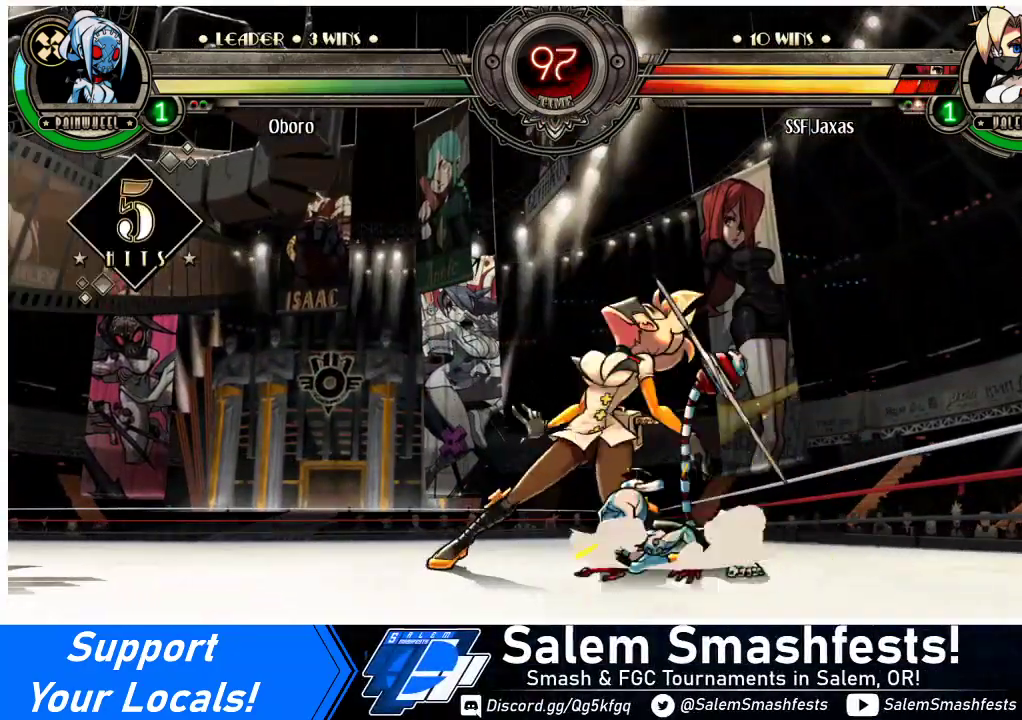
{"buttons": ["DPAD_DOWN", "DPAD_LEFT"], "events": []}
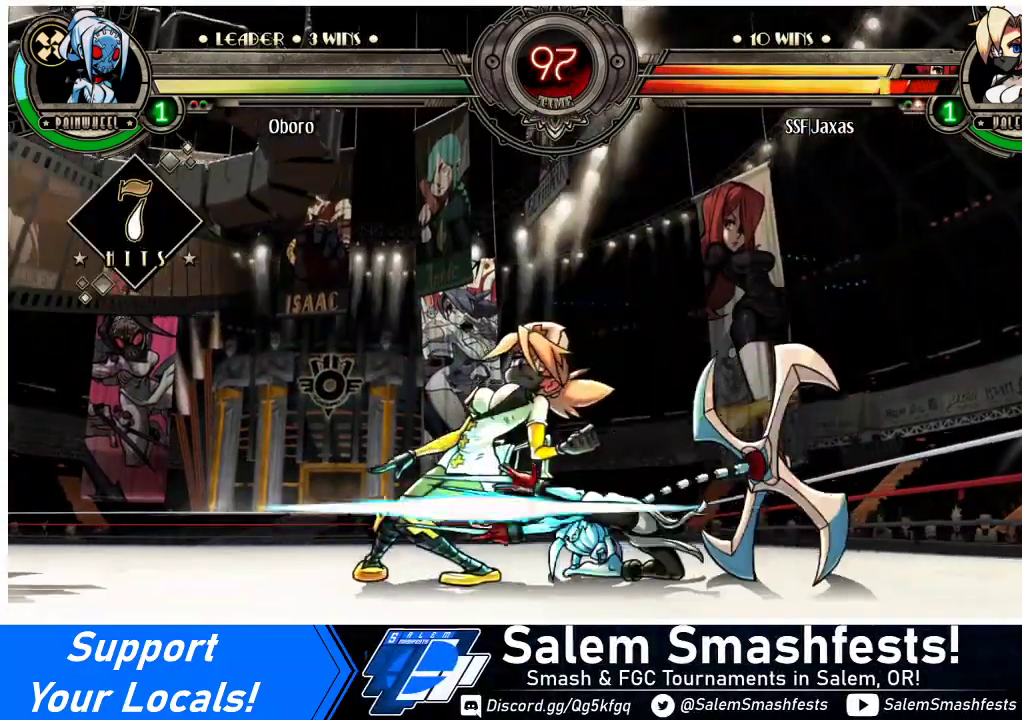
{"buttons": ["DPAD_DOWN", "DPAD_LEFT"], "events": []}
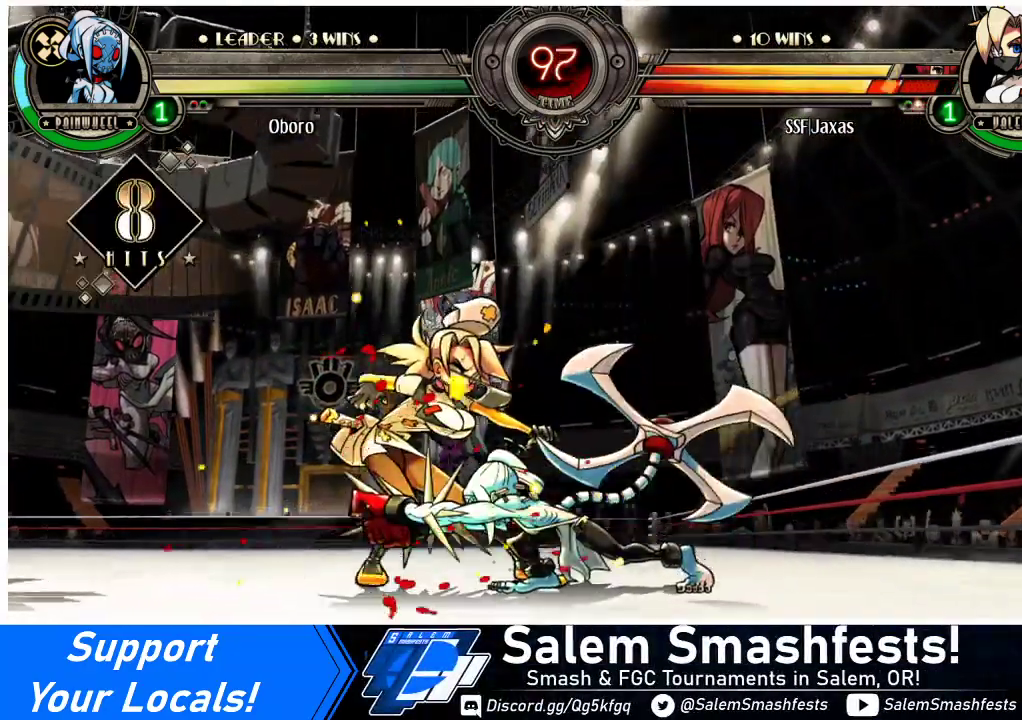
{"buttons": ["DPAD_LEFT"], "events": [[200, "DPAD_DOWN", "up"]]}
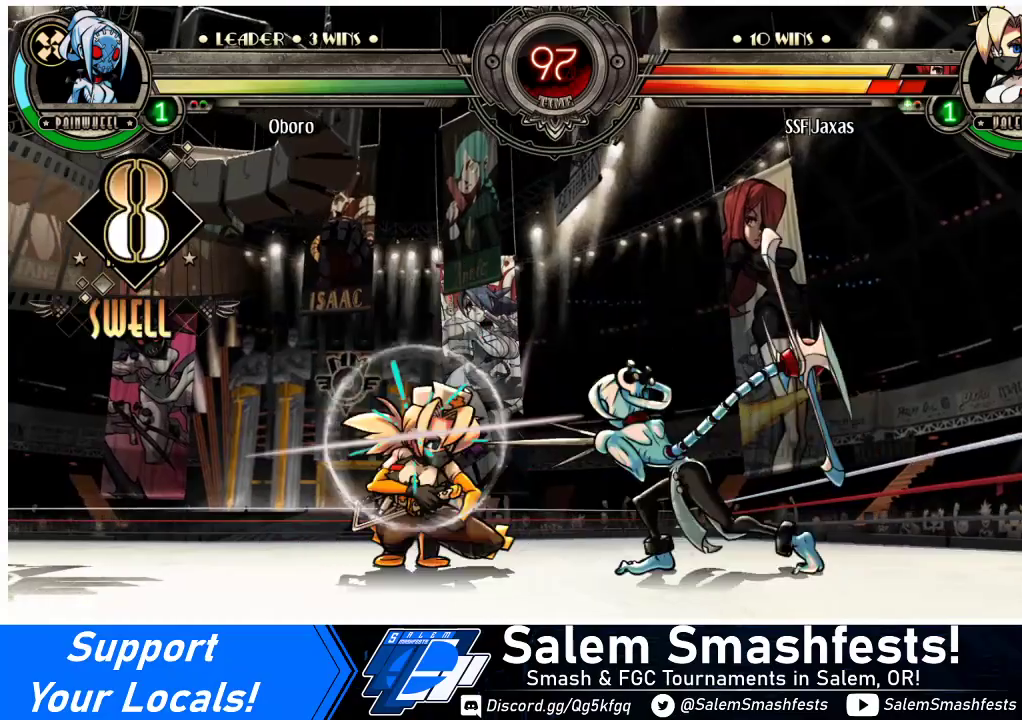
{"buttons": ["DPAD_DOWN", "DPAD_LEFT"], "events": [[33, "DPAD_DOWN", "down"]]}
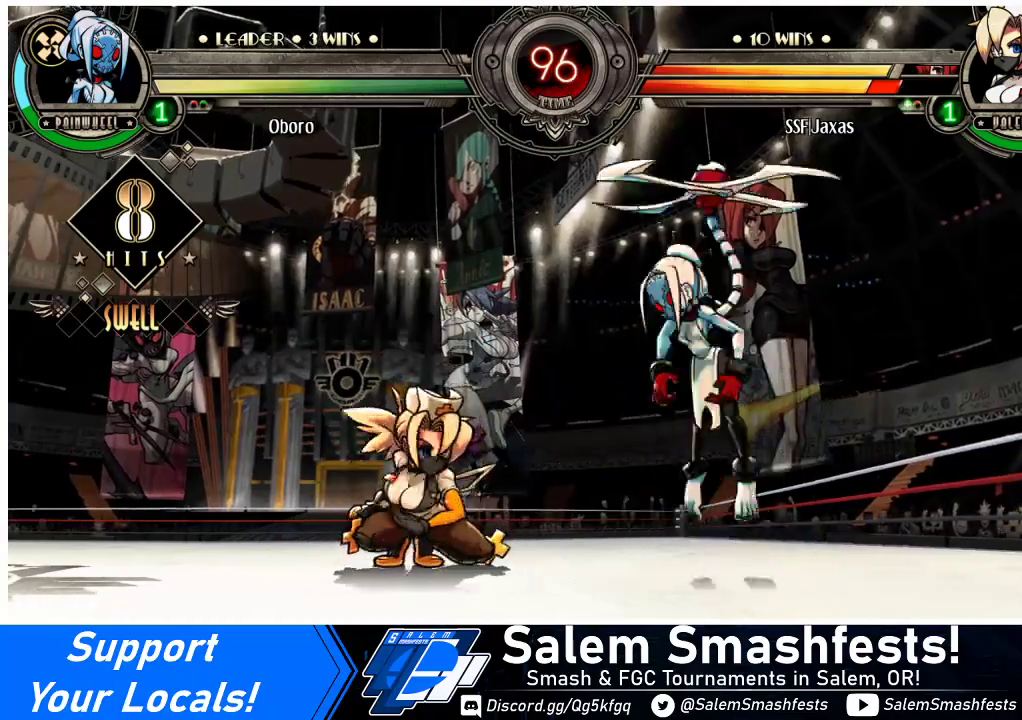
{"buttons": ["DPAD_LEFT"], "events": [[267, "DPAD_DOWN", "up"]]}
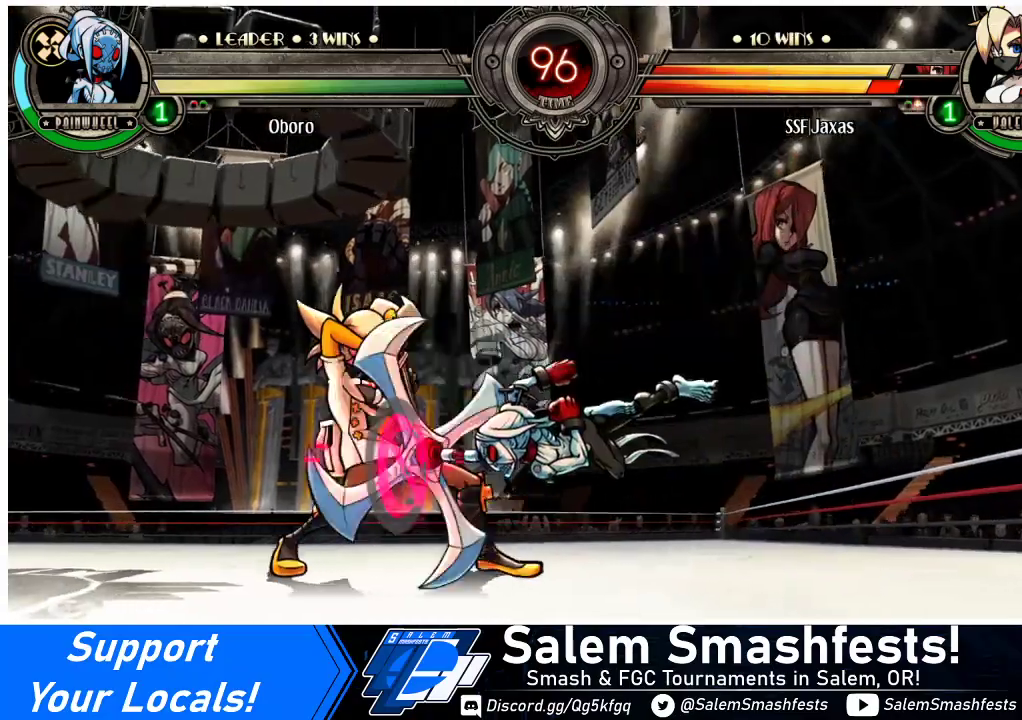
{"buttons": ["DPAD_DOWN", "DPAD_LEFT"], "events": [[133, "DPAD_DOWN", "down"]]}
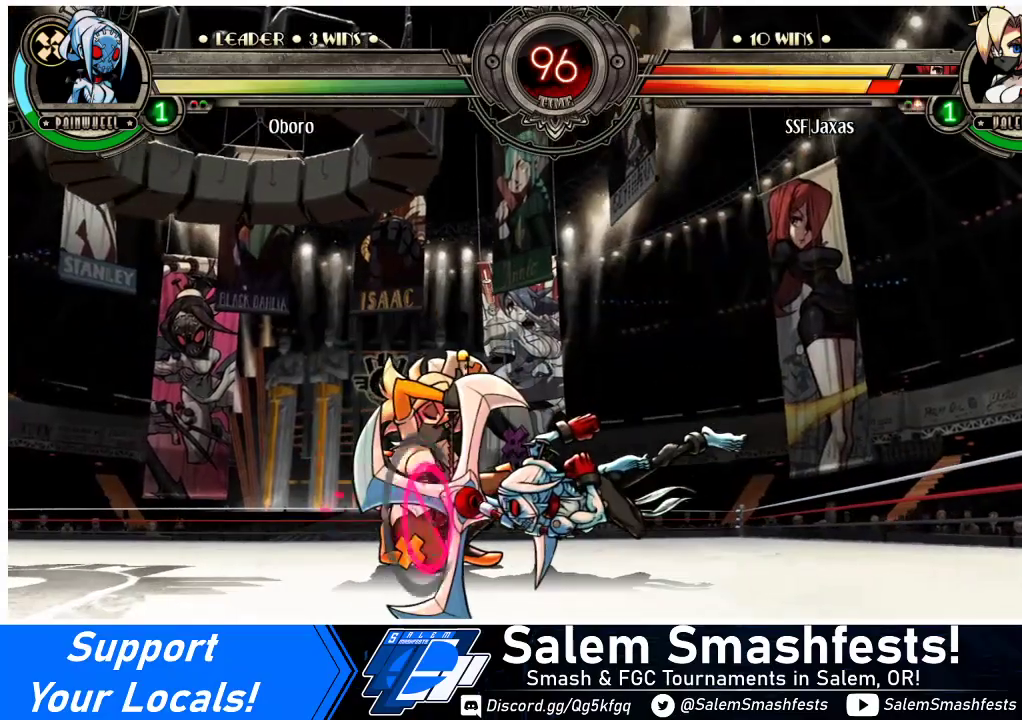
{"buttons": ["DPAD_DOWN", "DPAD_LEFT"], "events": [[233, "SQUARE", "down"], [233, "TRIANGLE", "down"], [333, "SQUARE", "up"], [333, "TRIANGLE", "up"]]}
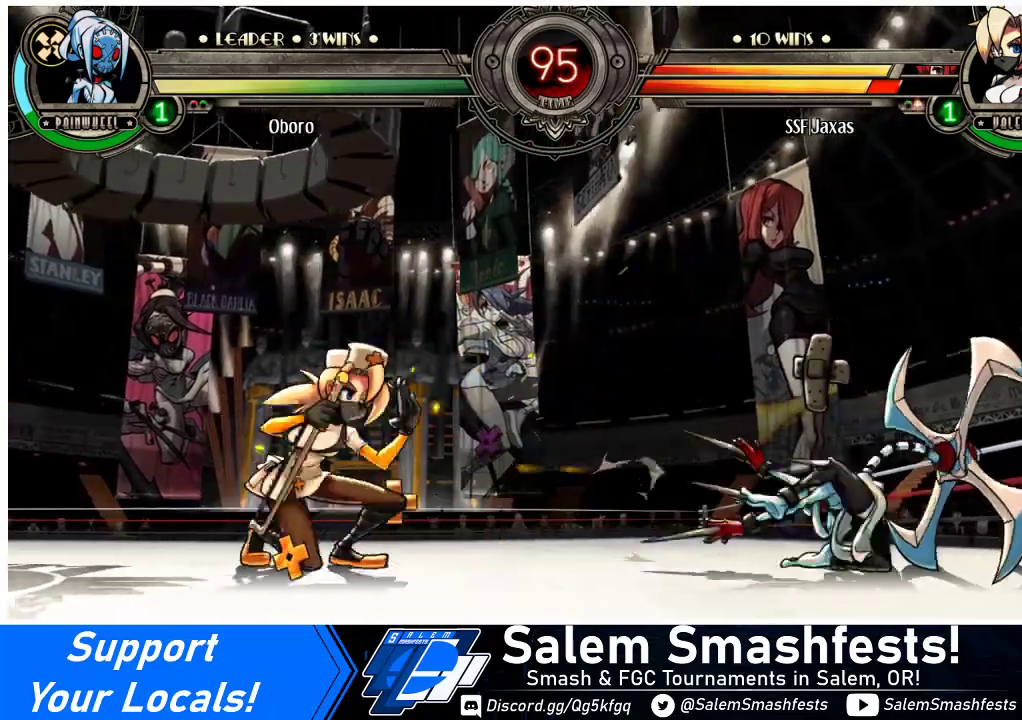
{"buttons": ["R2"], "events": [[67, "DPAD_DOWN", "up"], [200, "DPAD_LEFT", "up"], [200, "DPAD_RIGHT", "down"], [267, "DPAD_RIGHT", "up"], [300, "DPAD_RIGHT", "down"], [400, "DPAD_UP", "down"], [467, "DPAD_RIGHT", "up"], [467, "R2", "down"], [500, "DPAD_UP", "up"]]}
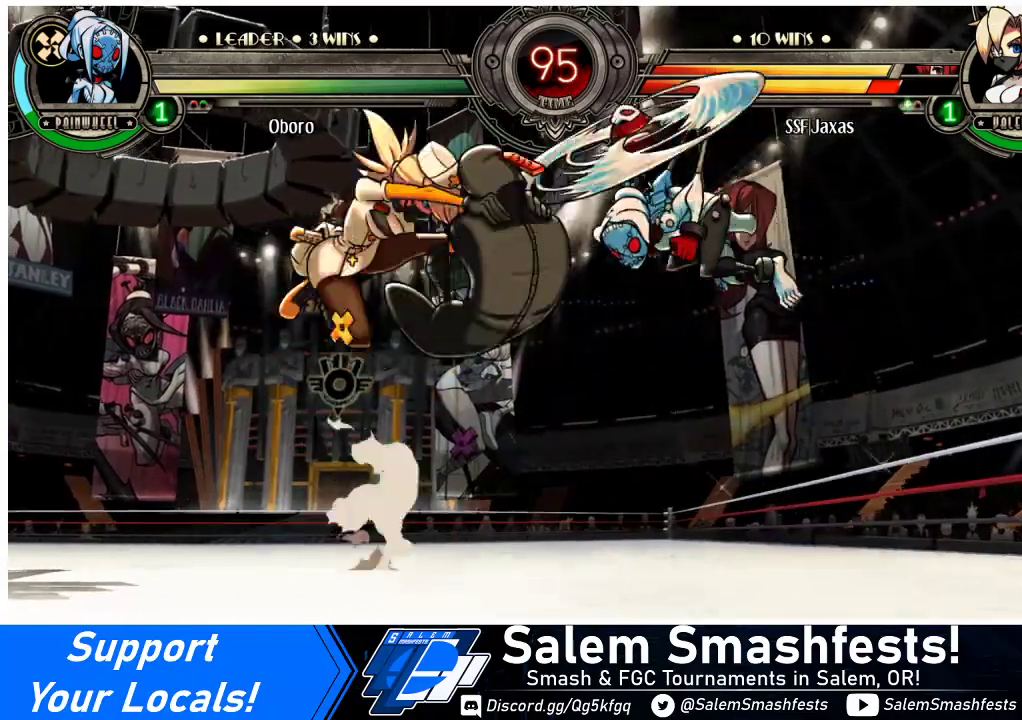
{"buttons": [], "events": [[67, "R2", "up"], [167, "DPAD_LEFT", "down"], [267, "DPAD_LEFT", "up"]]}
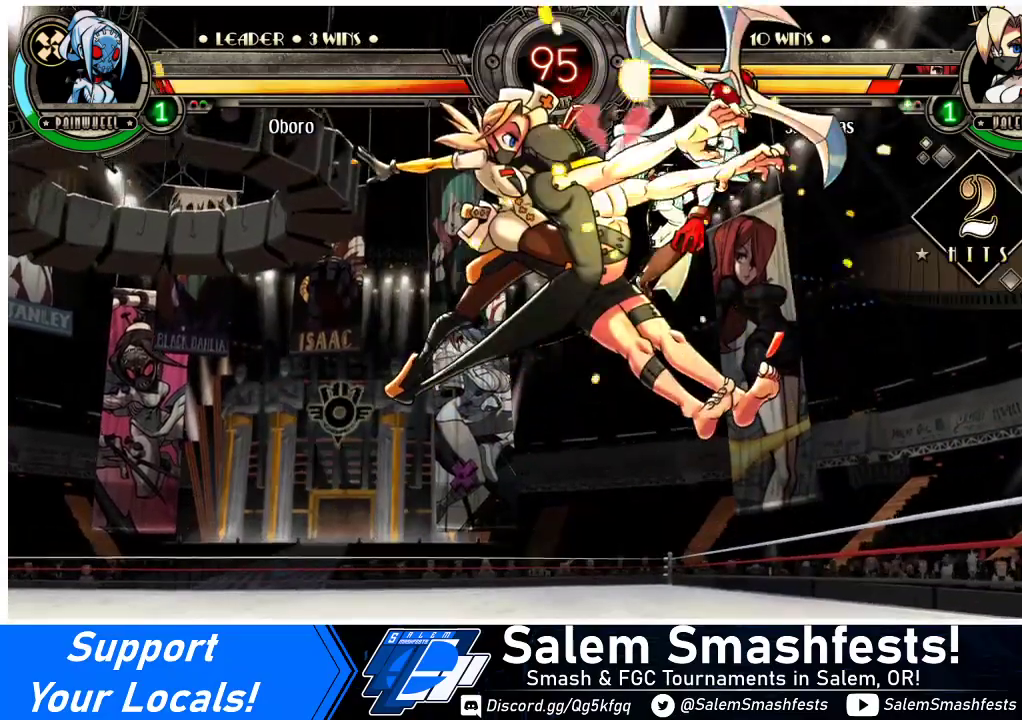
{"buttons": ["DPAD_RIGHT"], "events": [[67, "DPAD_RIGHT", "down"], [133, "DPAD_RIGHT", "up"], [200, "DPAD_RIGHT", "down"], [267, "TRIANGLE", "down"], [400, "TRIANGLE", "up"]]}
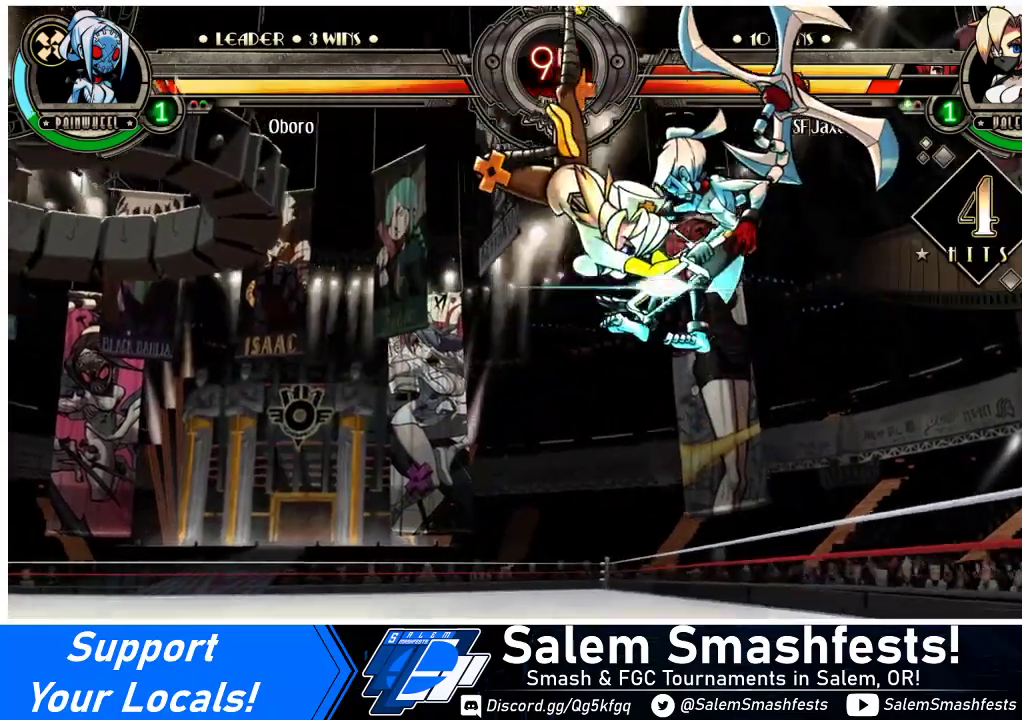
{"buttons": ["DPAD_RIGHT"], "events": []}